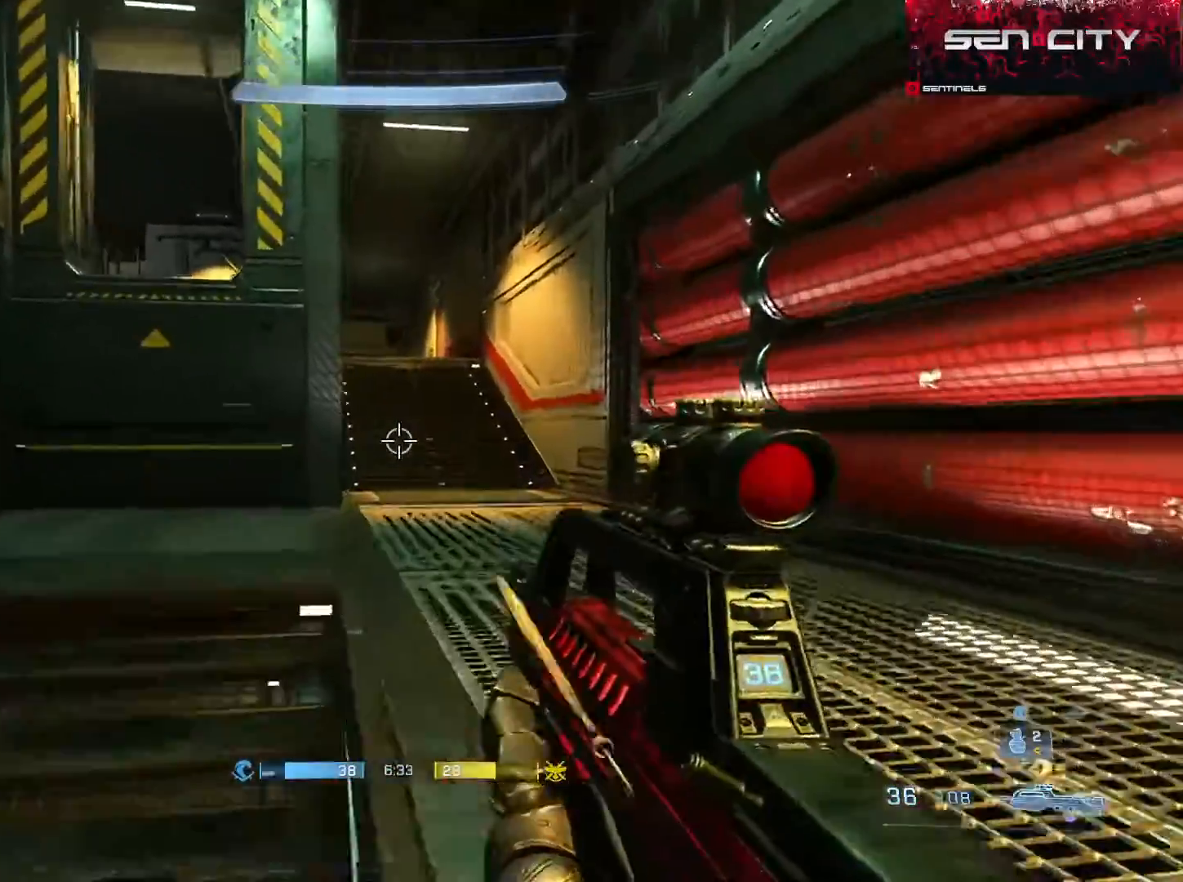
Gameplay with a controller (Xbox layout); each line is a JSON object with the inputs held at the frame after it. "events" lists button and stick changes between this image and that frame as [ms after this image, input, new state], when the widget could be followed in between.
{"buttons": ["A"], "left_stick": "up", "right_stick": "left"}
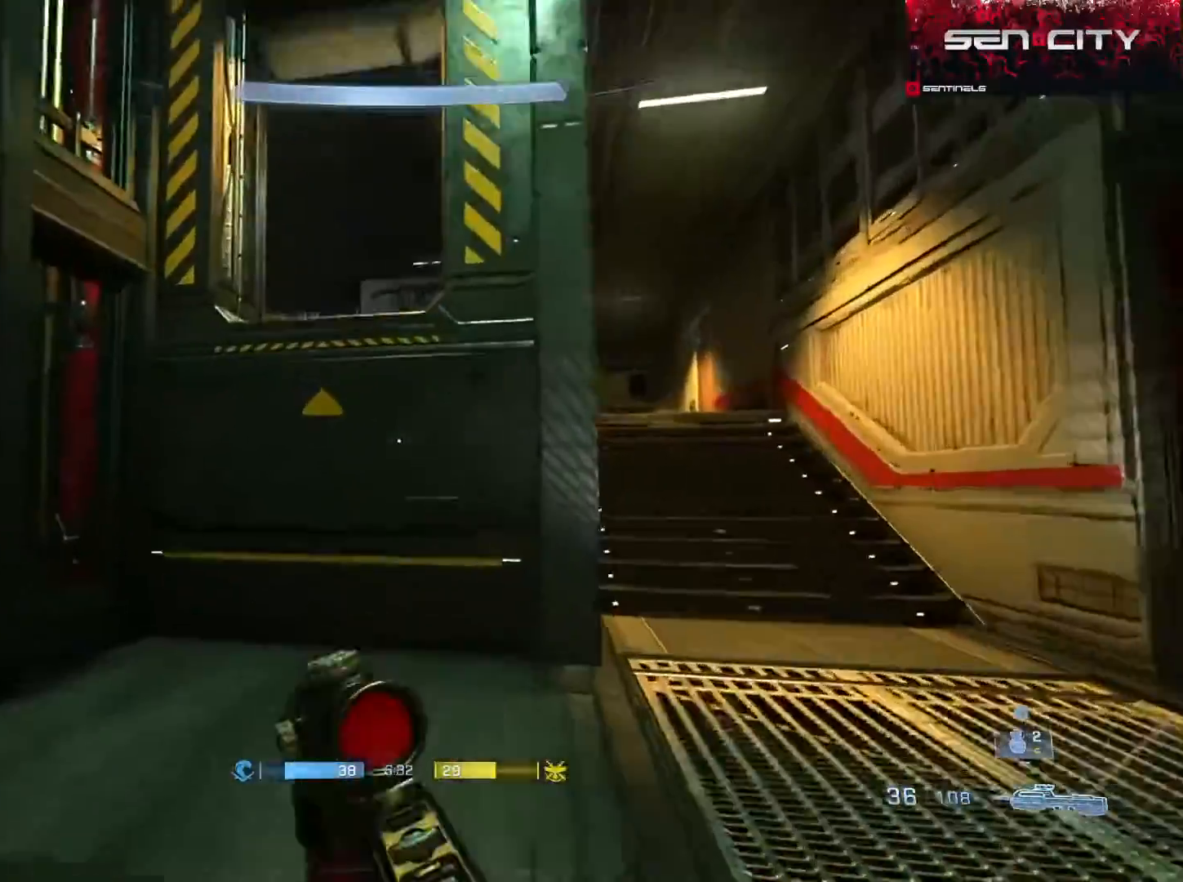
{"buttons": ["L3"], "left_stick": "center", "right_stick": "down", "events": [[17, "A", "up"], [33, "right_stick", "center"], [50, "A", "down"], [133, "A", "up"], [183, "A", "down"], [284, "A", "up"], [284, "L1", "down"], [367, "L1", "up"], [367, "right_stick", "down"], [417, "left_stick", "center"], [467, "L3", "down"]]}
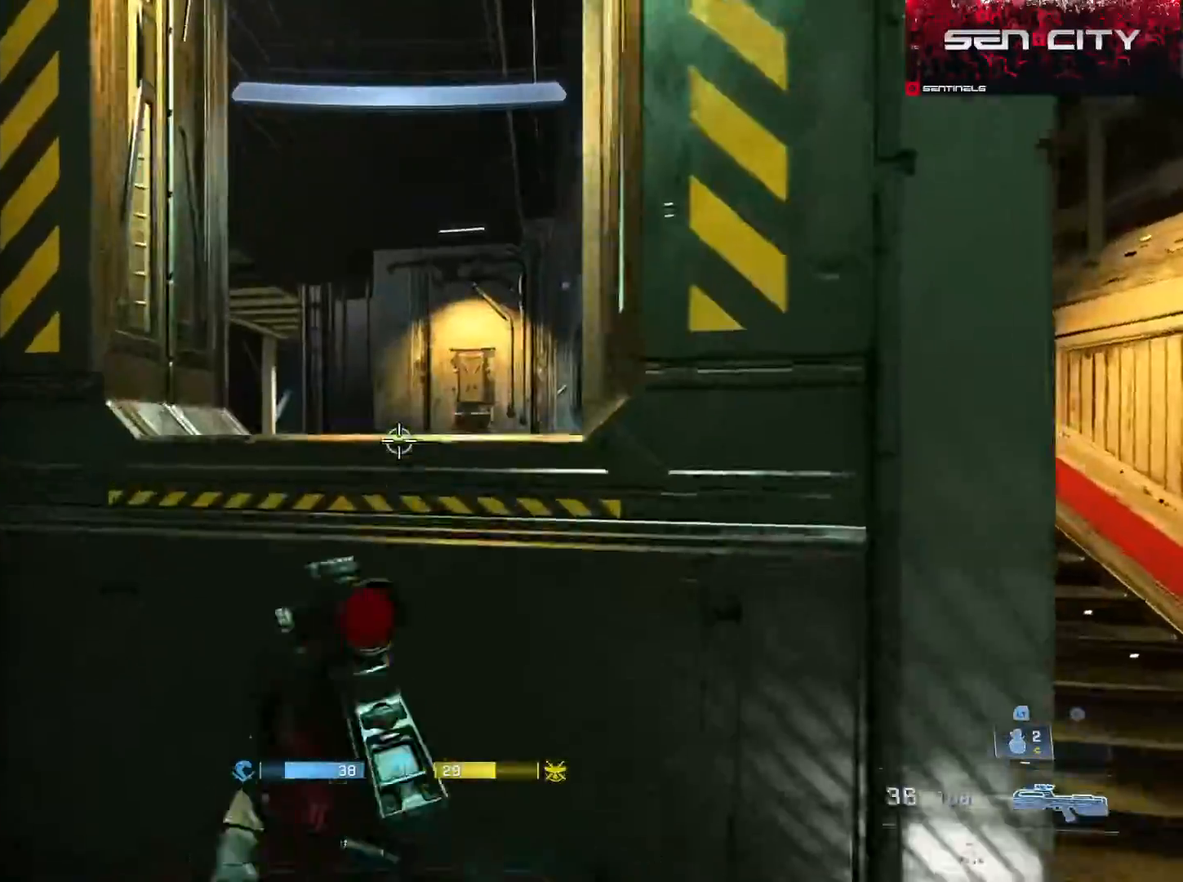
{"buttons": ["L3"], "left_stick": "right", "right_stick": "down-left", "events": [[151, "right_stick", "down-left"], [251, "left_stick", "up-right"], [484, "left_stick", "right"]]}
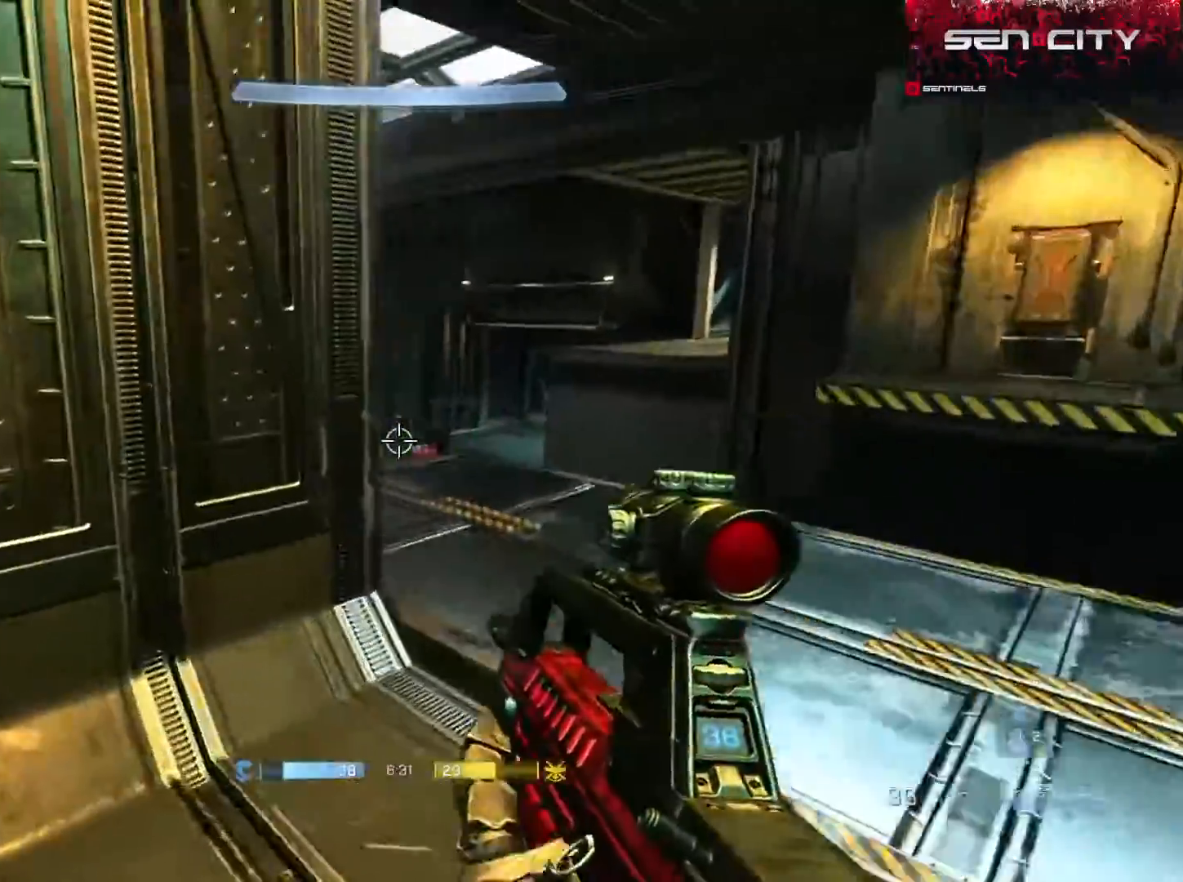
{"buttons": ["L3"], "left_stick": "right", "right_stick": "left", "events": [[367, "right_stick", "left"]]}